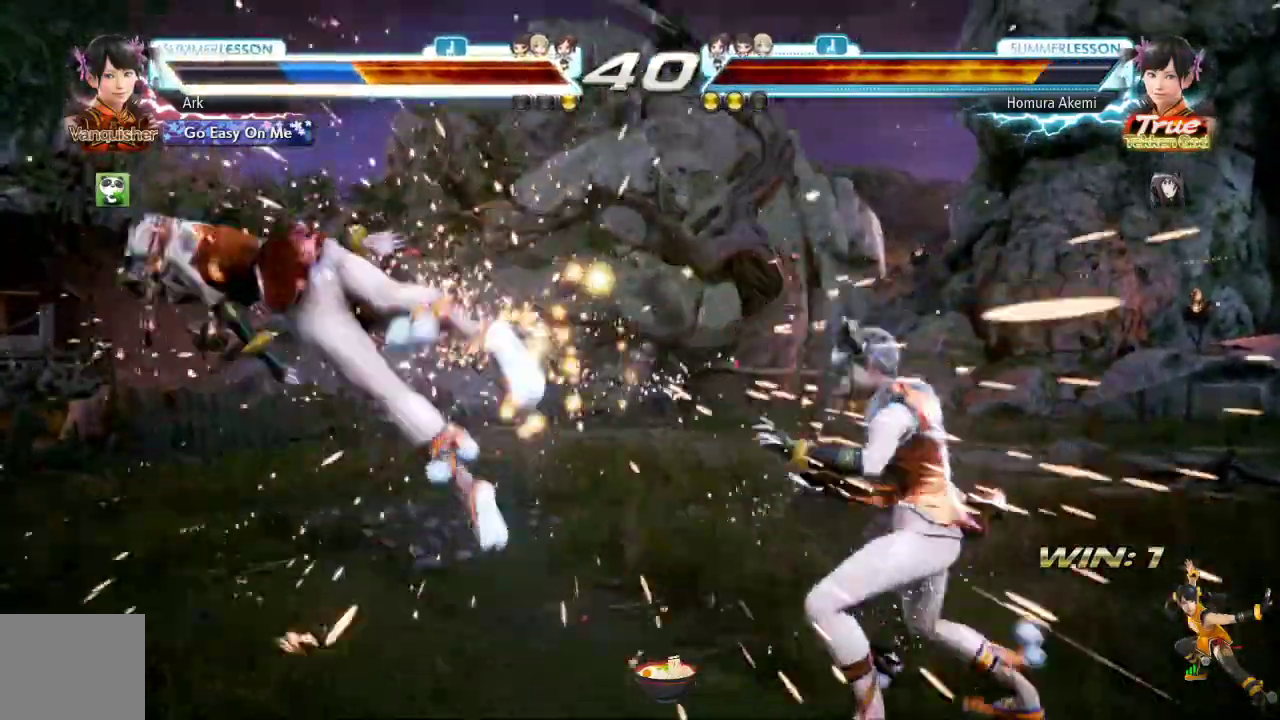
Gameplay with a controller (PlayStation layout); each line is a JSON object with the inputs held at the frame after it. "events" lists button and stick changes between this image and that frame as [ms after this image, input, new state], when the widget could be followed in between.
{"buttons": ["R1"], "left_stick": "center", "right_stick": "down", "events": [[50, "right_stick", "center"], [217, "right_stick", "down"], [501, "R1", "down"]]}
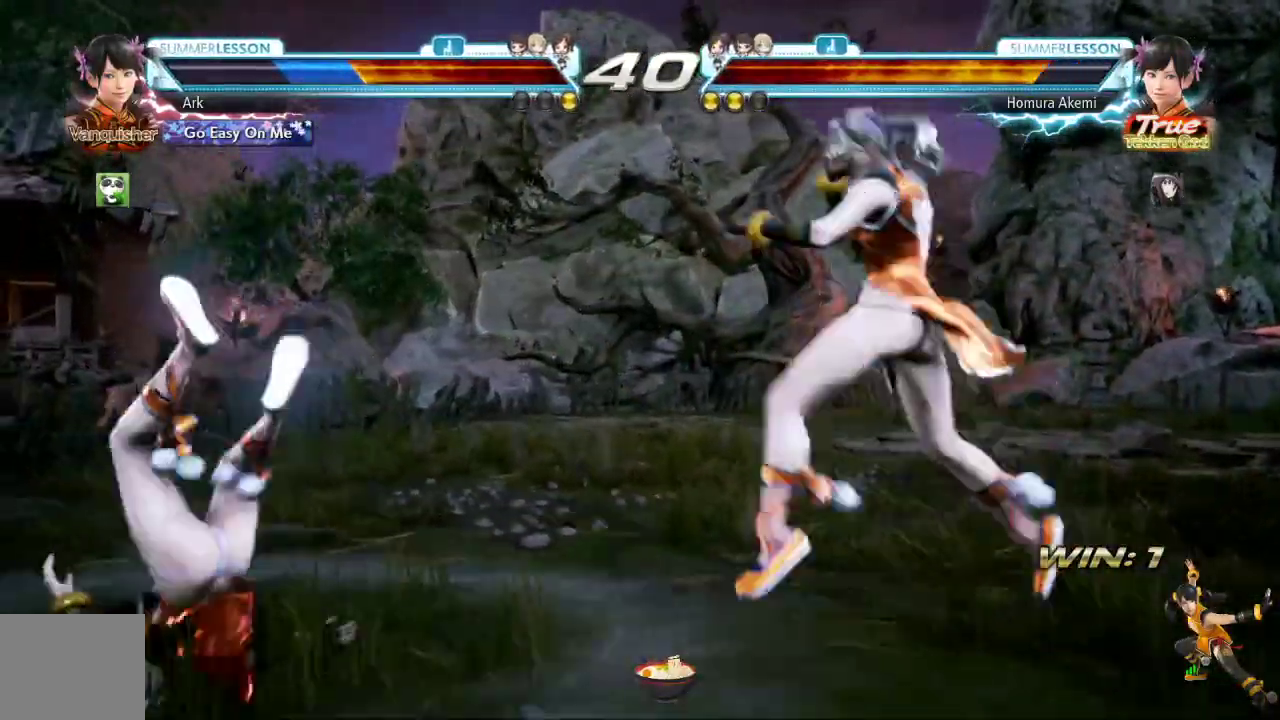
{"buttons": [], "left_stick": "center", "right_stick": "center", "events": [[33, "R1", "up"], [167, "right_stick", "center"]]}
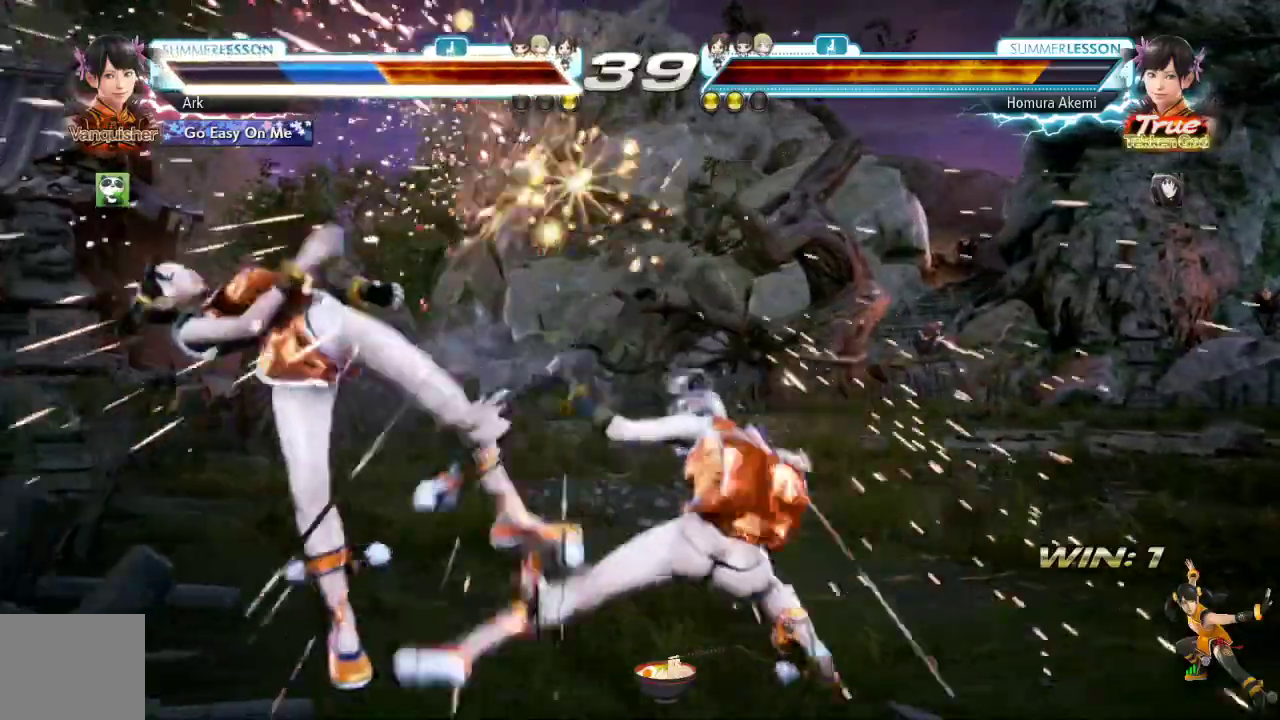
{"buttons": [], "left_stick": "center", "right_stick": "center", "events": []}
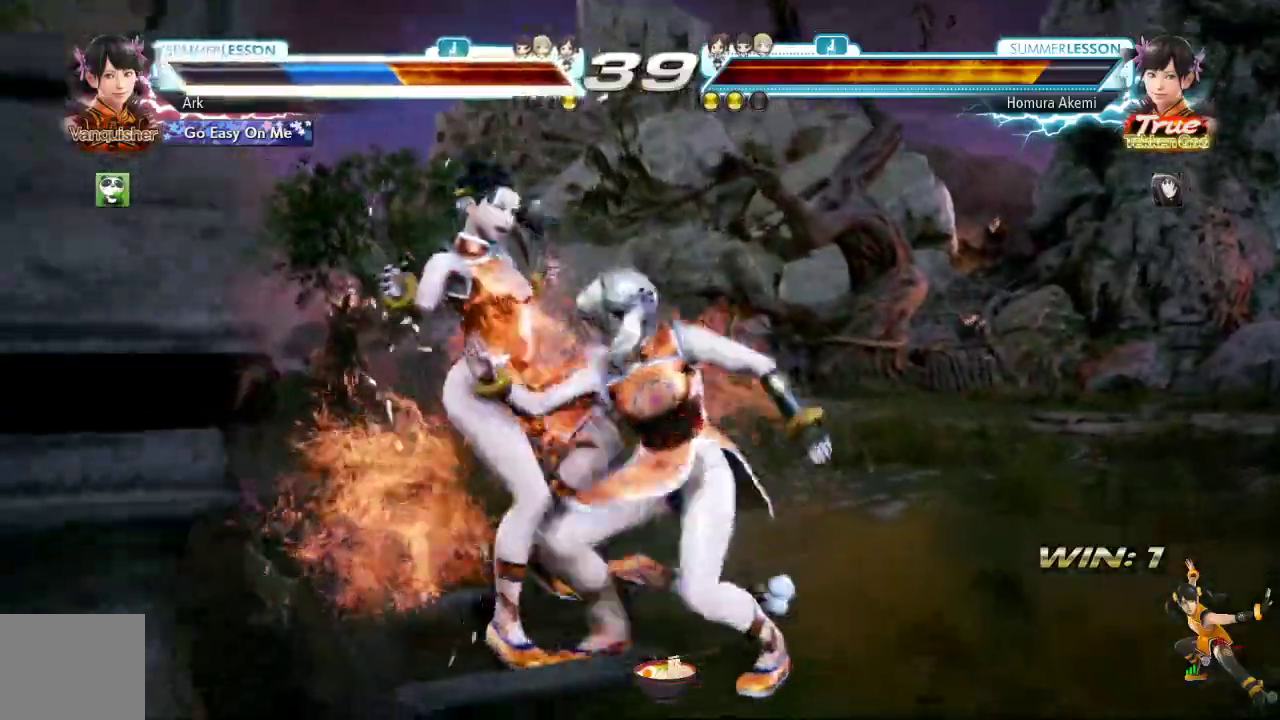
{"buttons": [], "left_stick": "center", "right_stick": "center", "events": []}
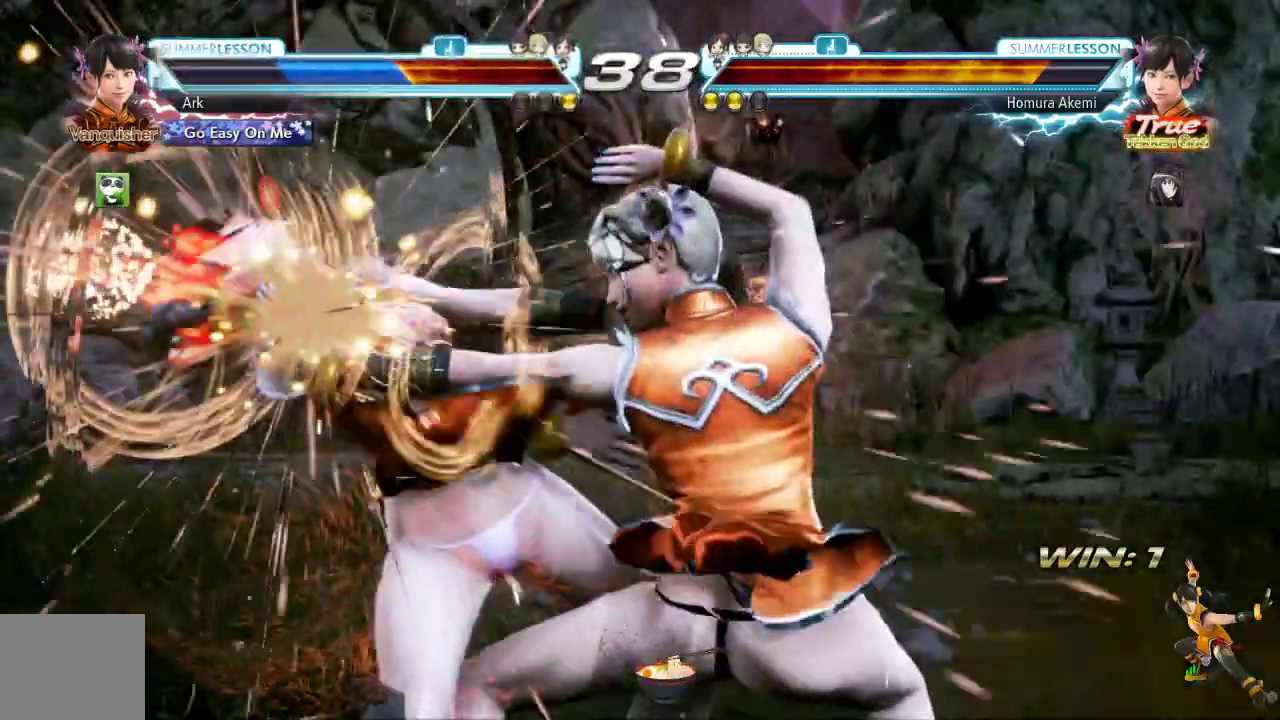
{"buttons": ["SQUARE"], "left_stick": "center", "right_stick": "center", "events": [[50, "SQUARE", "down"], [117, "SQUARE", "up"], [501, "SQUARE", "down"]]}
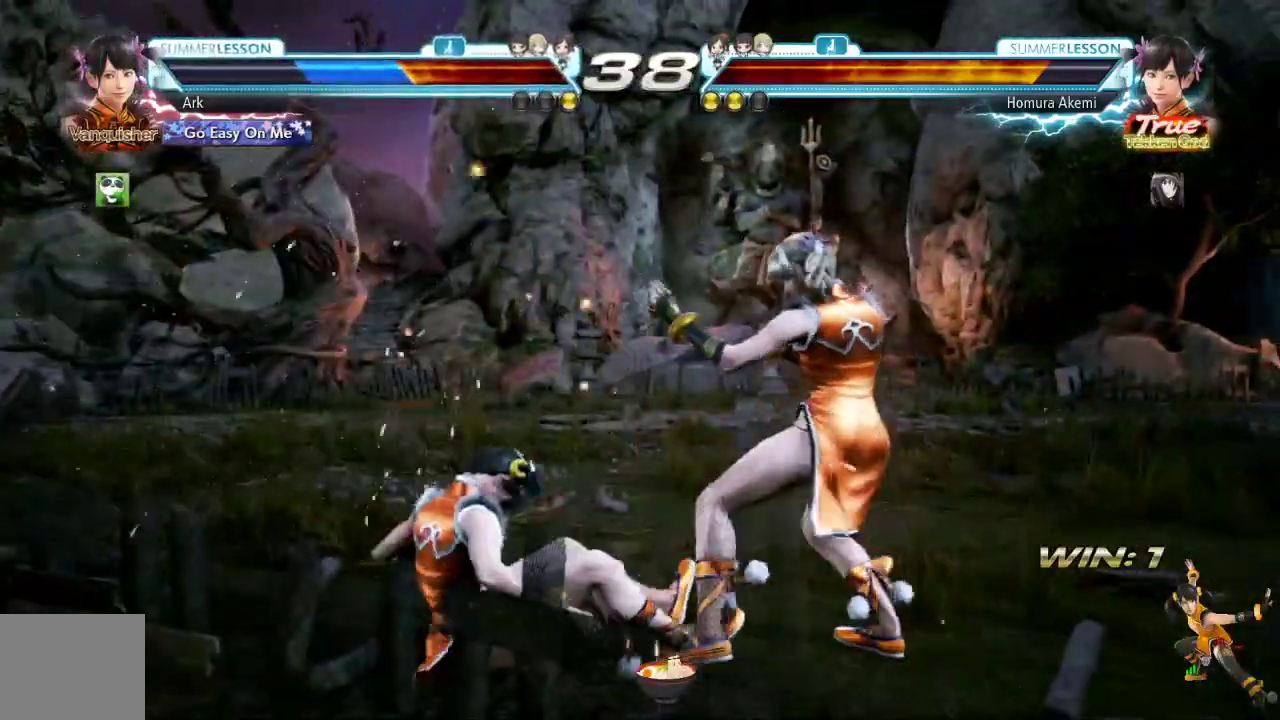
{"buttons": [], "left_stick": "center", "right_stick": "center"}
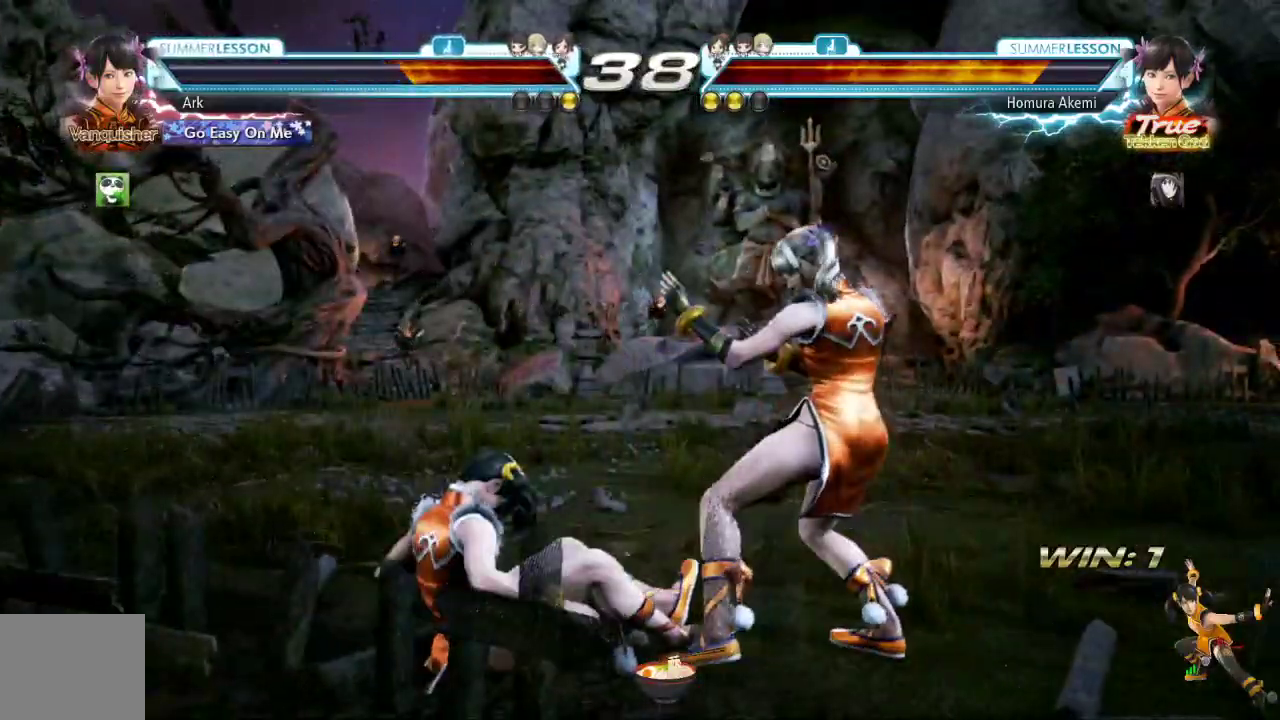
{"buttons": [], "left_stick": "center", "right_stick": "center", "events": [[150, "SQUARE", "down"], [251, "SQUARE", "up"], [317, "SQUARE", "down"], [384, "SQUARE", "up"], [467, "SQUARE", "down"], [501, "SQUARE", "up"]]}
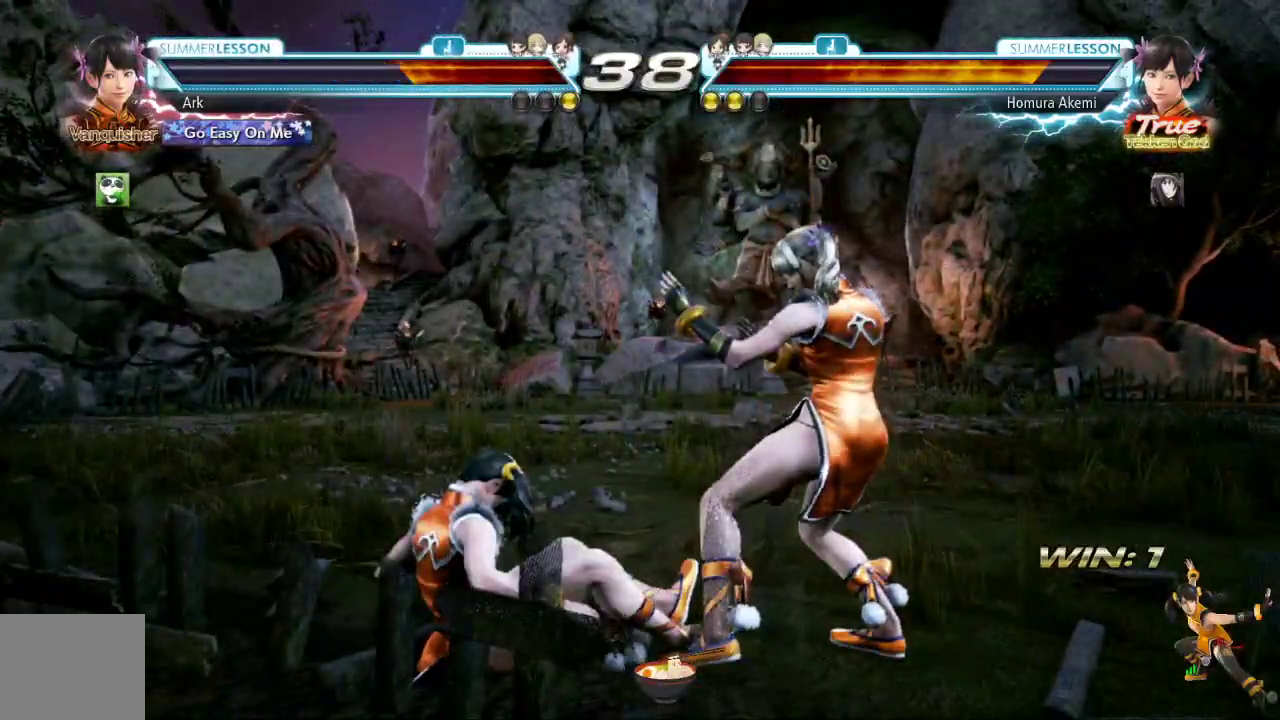
{"buttons": [], "left_stick": "center", "right_stick": "center", "events": []}
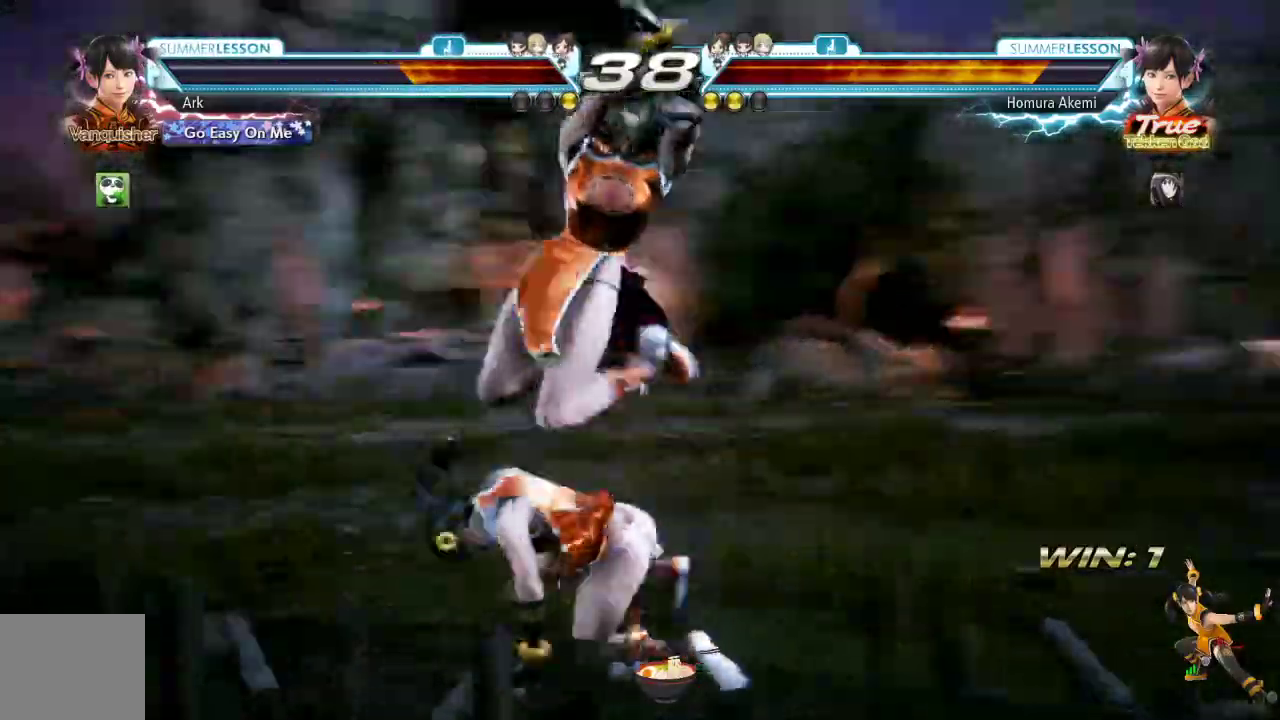
{"buttons": ["CIRCLE"], "left_stick": "center", "right_stick": "center", "events": [[17, "SQUARE", "down"], [117, "SQUARE", "up"], [167, "SQUARE", "down"], [200, "SQUARE", "up"], [384, "CIRCLE", "down"]]}
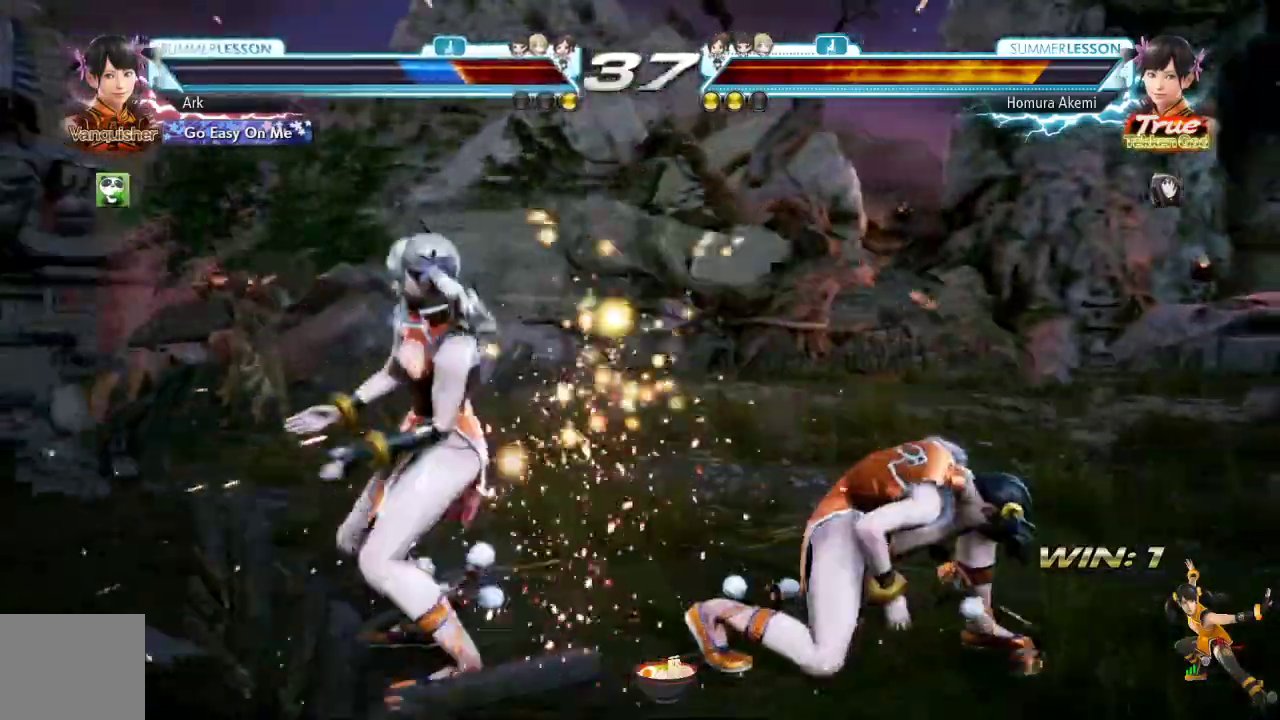
{"buttons": ["CIRCLE"], "left_stick": "center", "right_stick": "center", "events": [[50, "CIRCLE", "up"], [117, "CIRCLE", "down"], [333, "CIRCLE", "up"], [383, "CIRCLE", "down"]]}